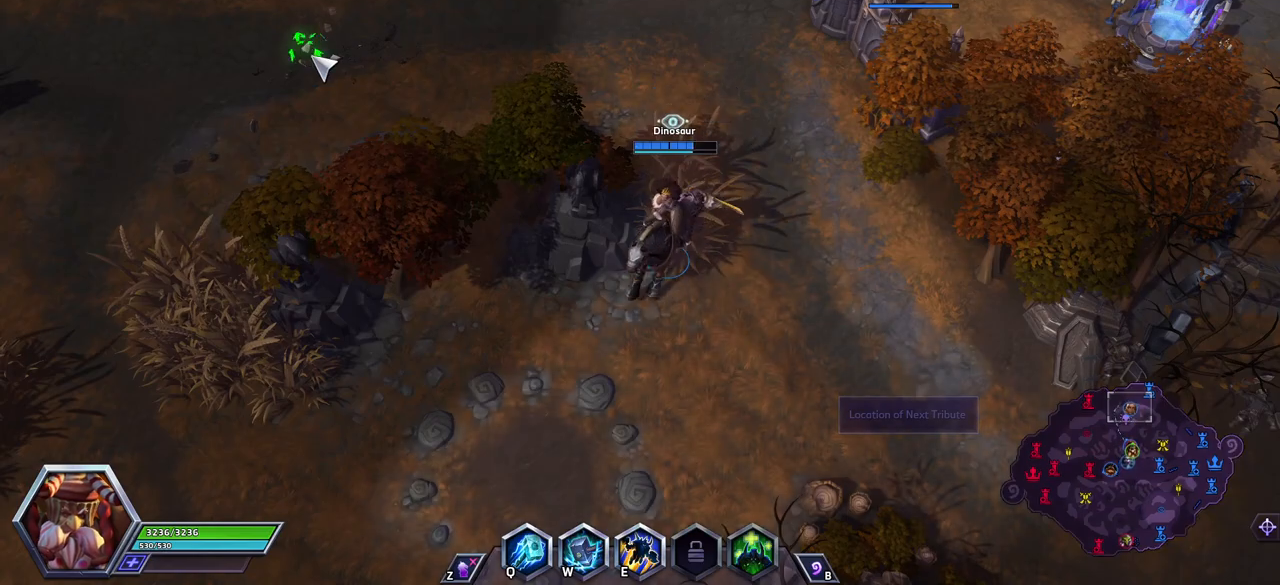
Gameplay with keyboard; each line is a JSON object with the keys held at the frame after it. "events" lists presses ("down") and releases ("up") of ".", "/", "0", "1", "2", "3", "4", "5", "6", "7", "8", "9", "a", "alt_l", "alt_r", "b", "backslash", "backspace", "c", "caps_lock", "comma", "ctrl_l", "ctrl_r", "d", "e", "equals", "escape", "f", "f1", "f10", "f11", "f12", "f2", "f3", "f4", "f5", "f6", "f7", "f8", "f9", "g", "h", "i", "j", "k", "l", "lbracket", "m", "minus", "n", "o", "p", "q", "quote", "r", "rbracket", "return", "s", "semicolon", "shift_l", "shift_r", "space", "super", "t", "tab", "tilde", "u", "v", "w", "x", "y" and "z" between this image and that frame as [ms after this image, input, new state], when the widget could be followed in between. No other keys are recorded. Mouse input is not recorded.
{"keys": ["space", "tab"], "events": [[200, "space", "down"], [250, "tab", "down"], [300, "tab", "up"], [433, "tab", "down"]]}
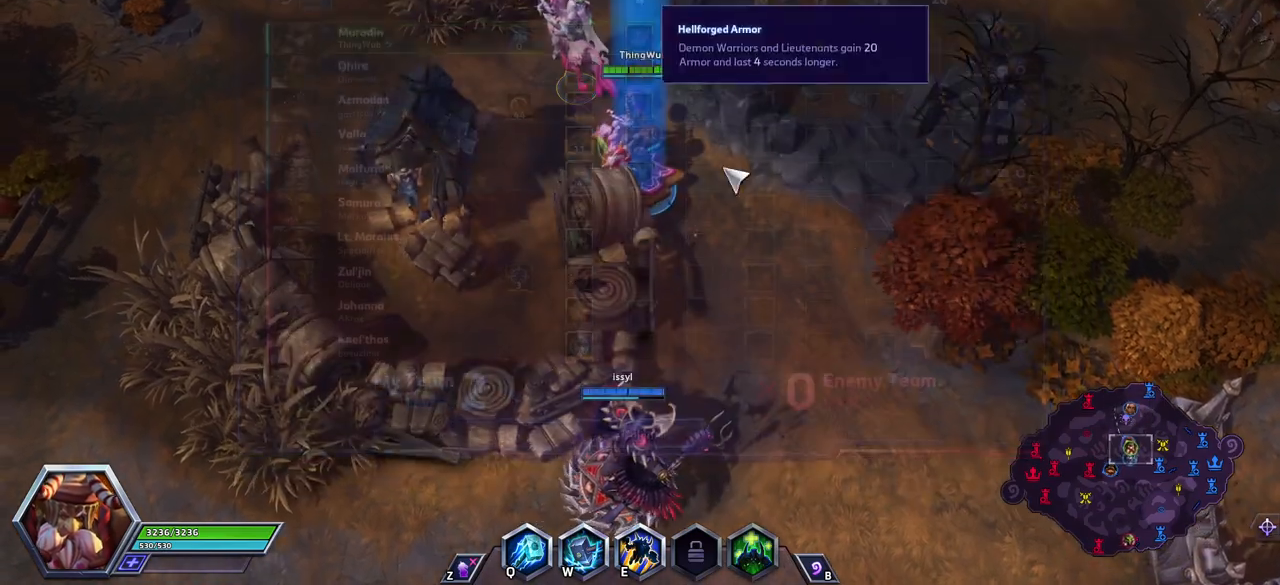
{"keys": [], "events": [[83, "tab", "up"], [400, "space", "up"]]}
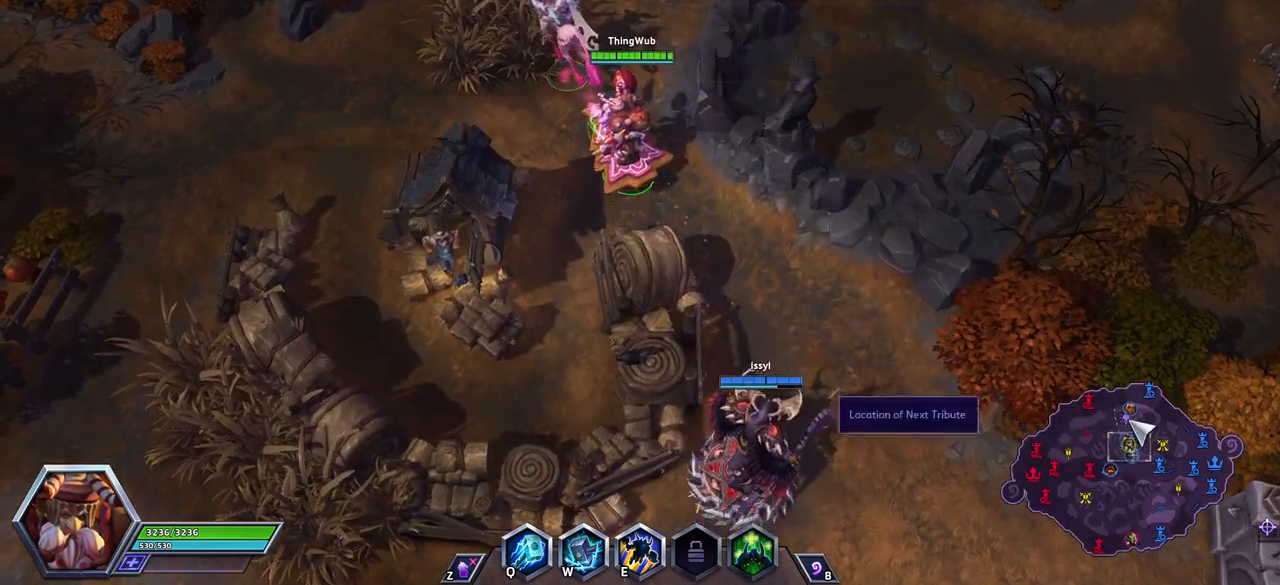
{"keys": [], "events": []}
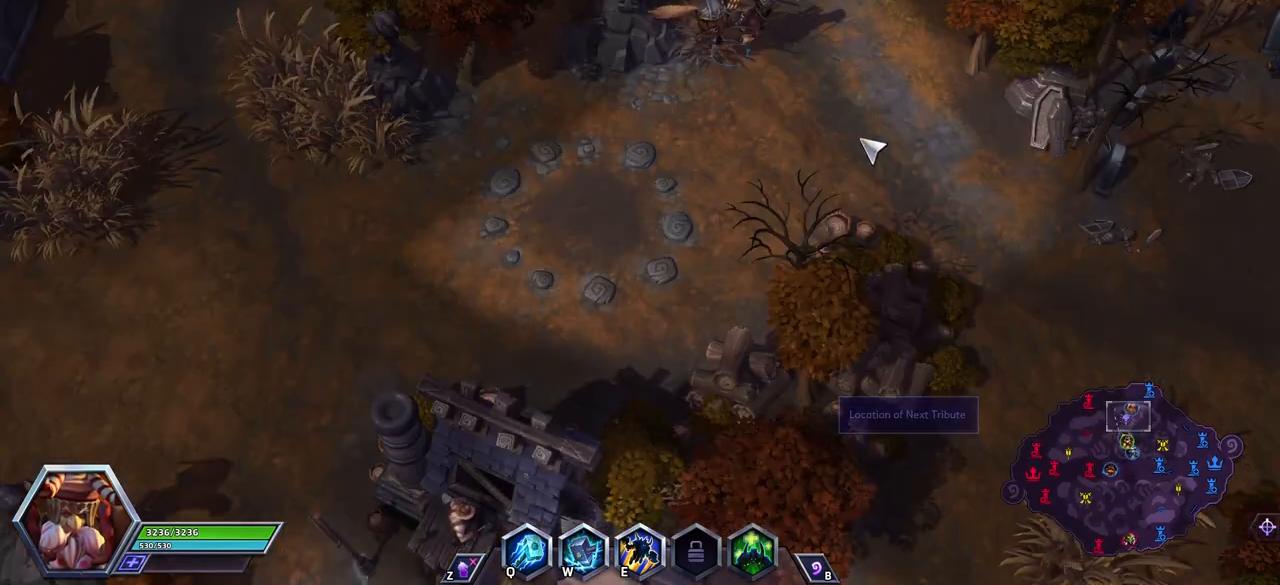
{"keys": [], "events": [[200, "space", "down"], [350, "space", "up"]]}
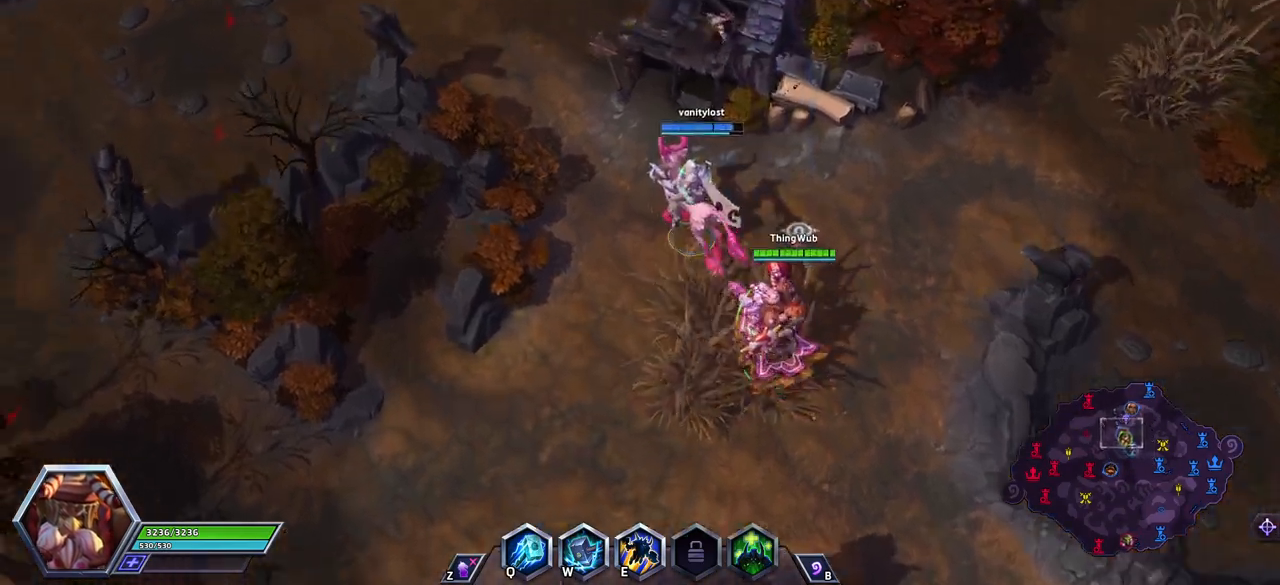
{"keys": [], "events": []}
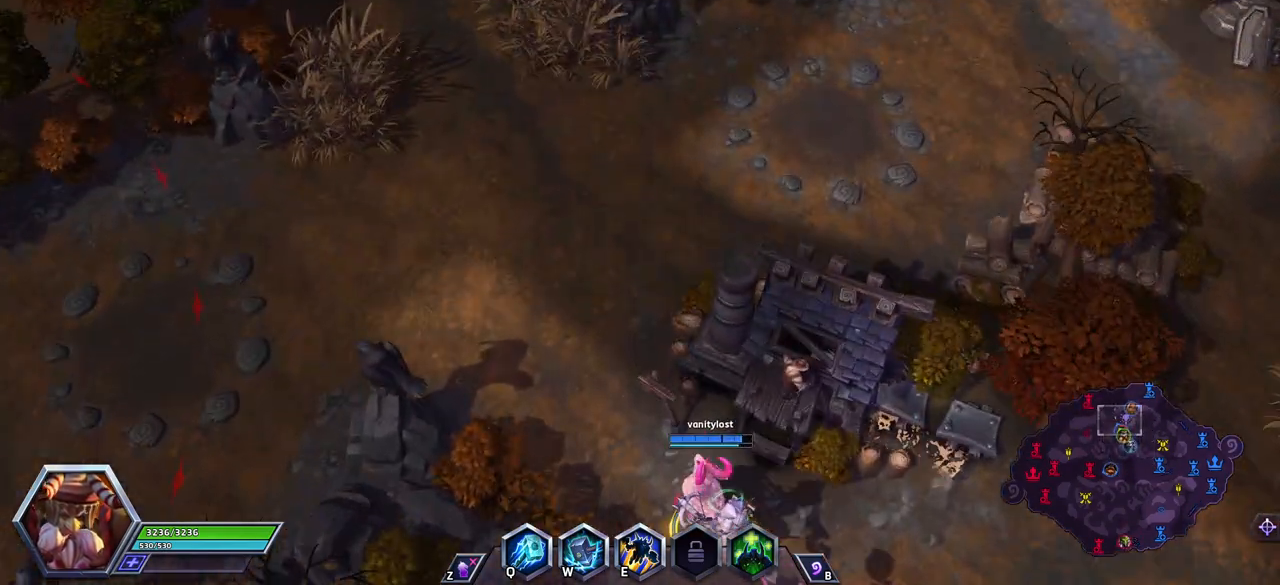
{"keys": [], "events": []}
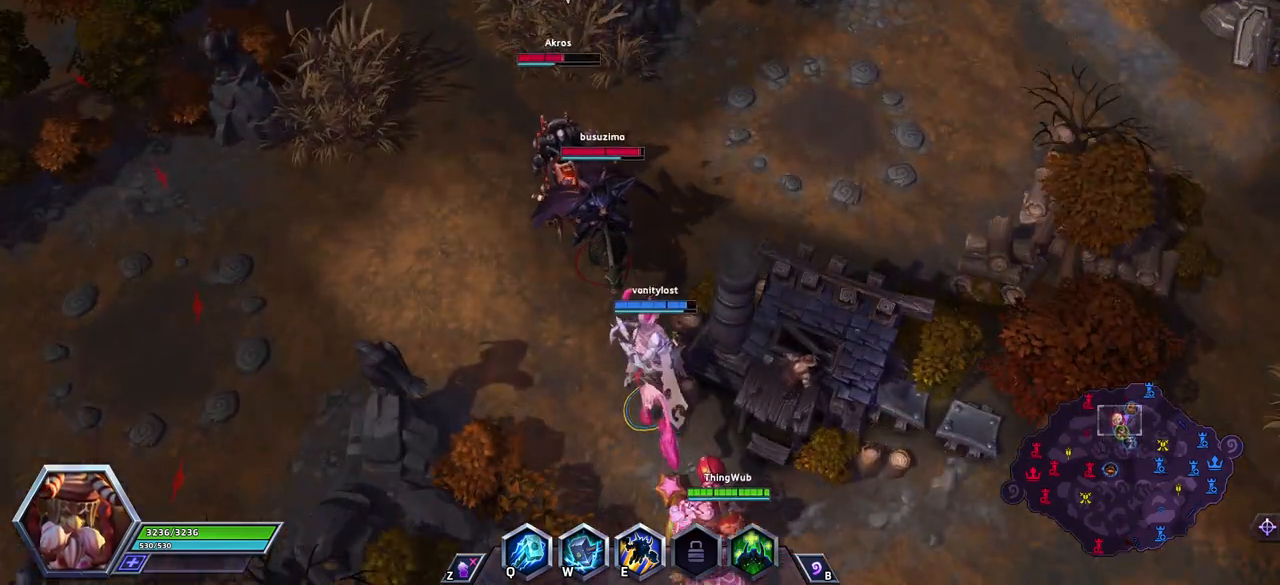
{"keys": [], "events": []}
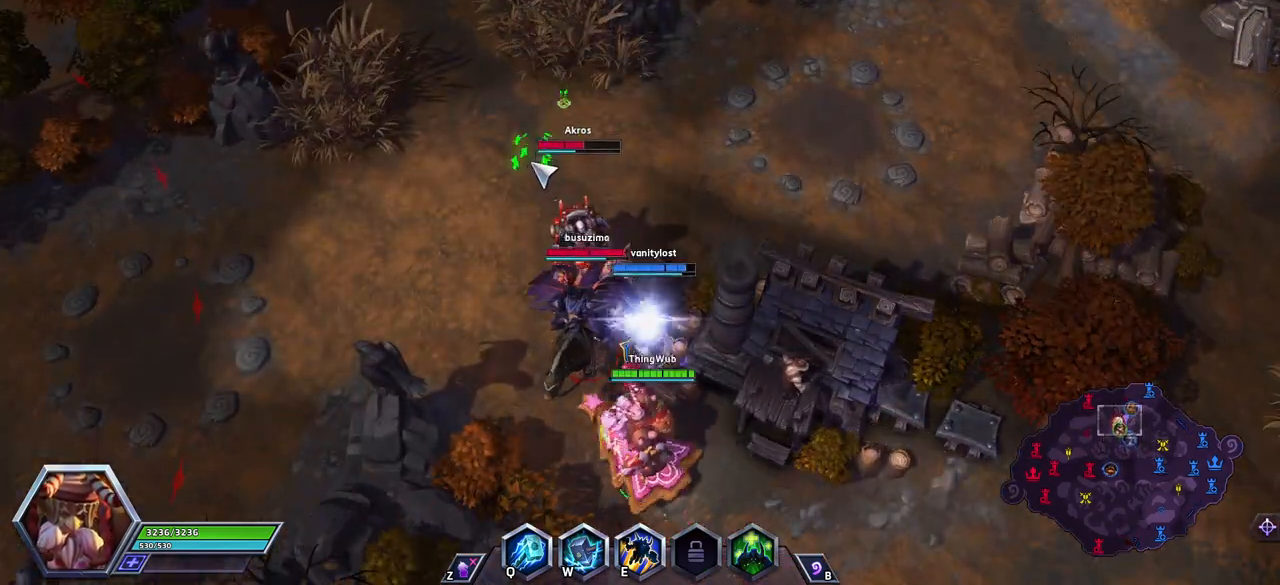
{"keys": [], "events": [[33, "q", "down"], [117, "q", "up"], [167, "q", "down"], [217, "q", "up"]]}
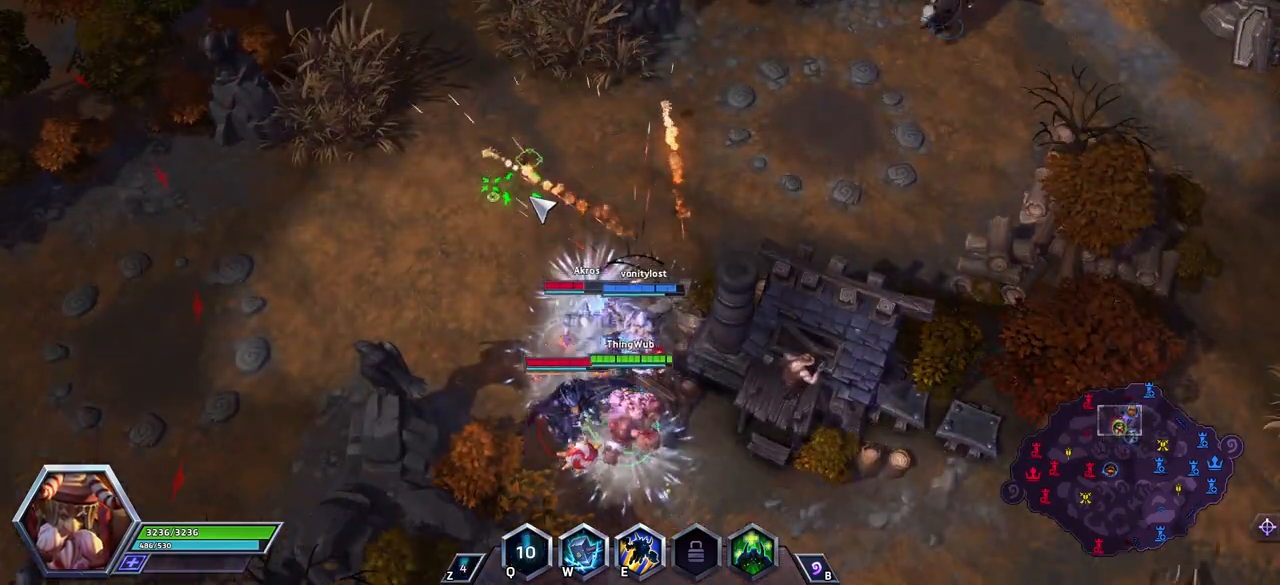
{"keys": [], "events": []}
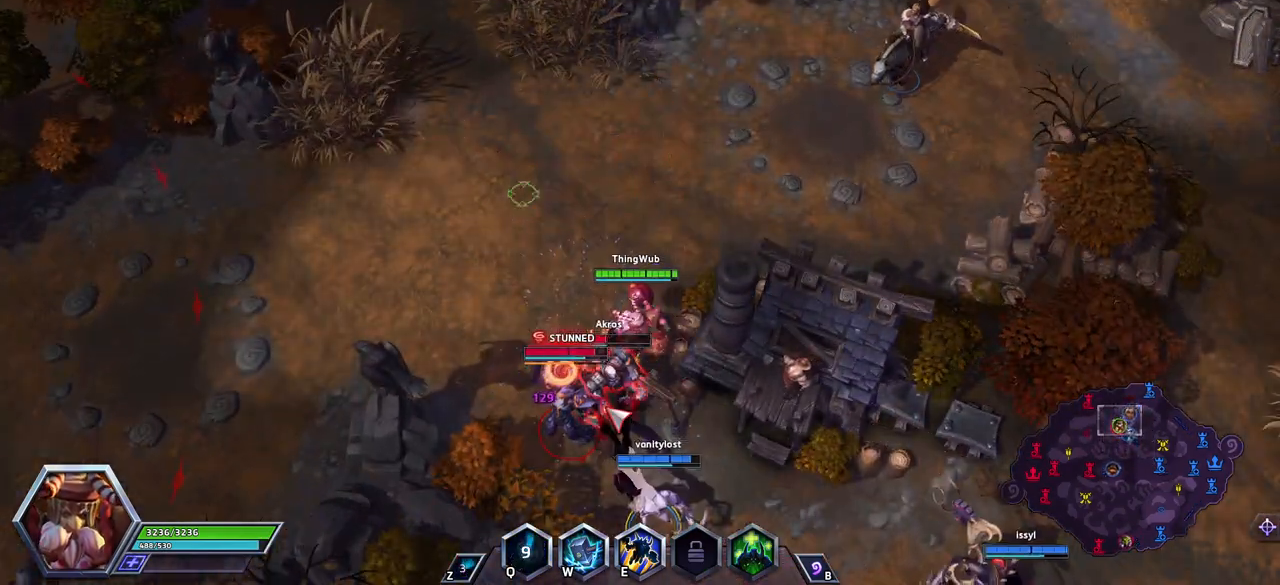
{"keys": [], "events": [[67, "space", "down"], [67, "w", "down"], [250, "w", "up"], [300, "w", "down"], [350, "space", "up"], [383, "w", "up"]]}
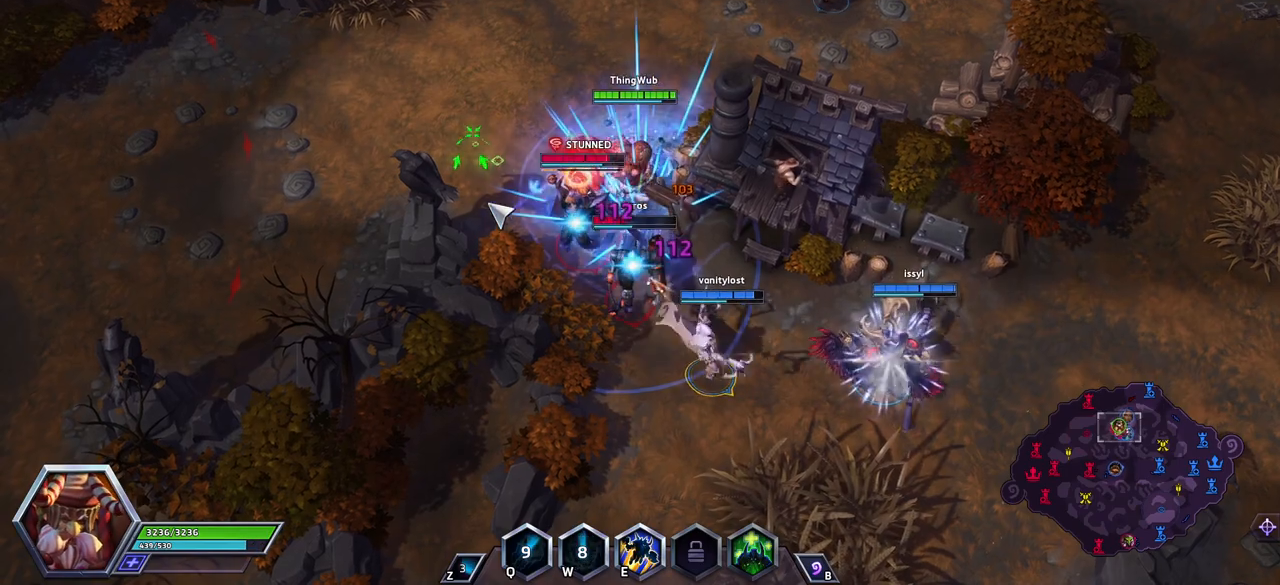
{"keys": ["space"], "events": [[217, "a", "down"], [317, "a", "up"], [367, "a", "down"], [367, "space", "down"], [450, "a", "up"]]}
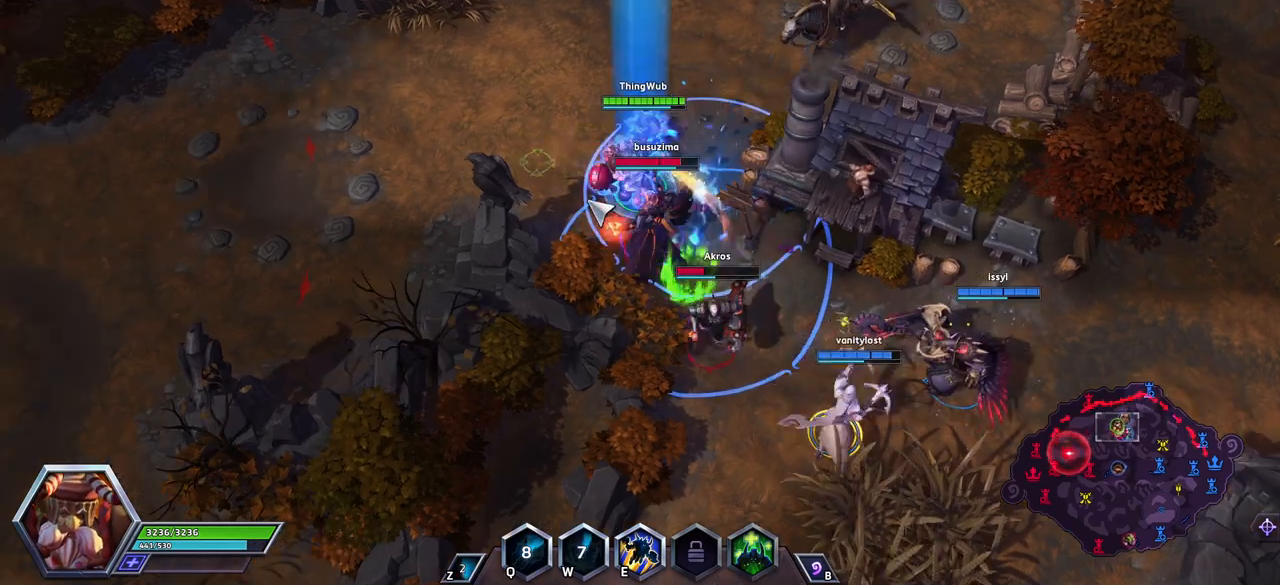
{"keys": [], "events": [[50, "space", "up"]]}
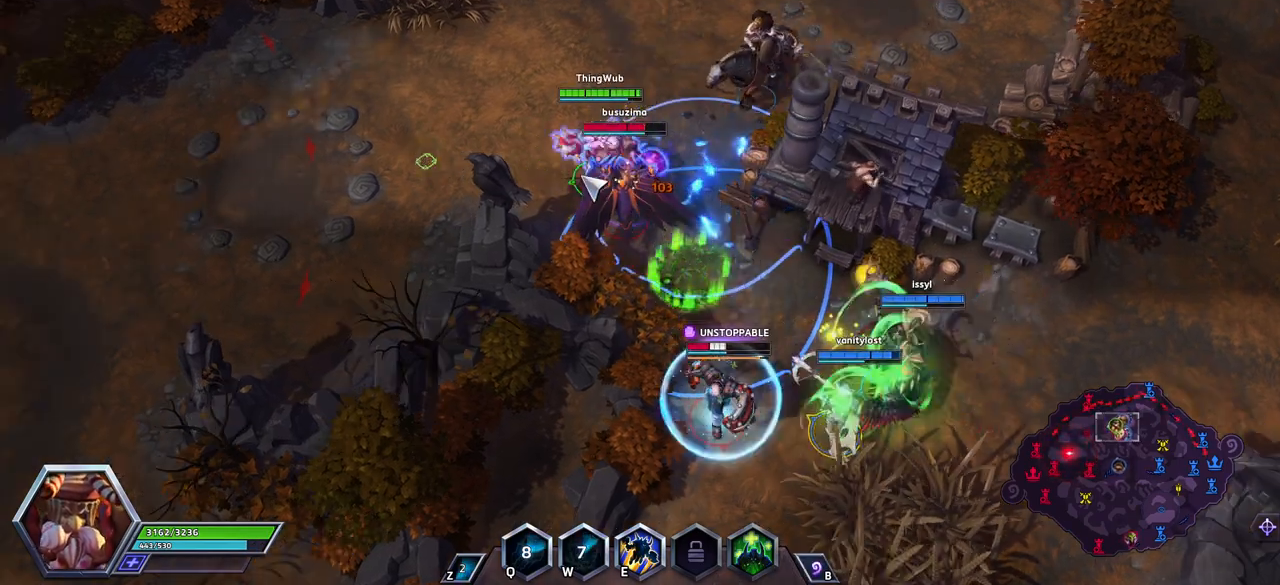
{"keys": [], "events": [[17, "a", "down"], [117, "a", "up"], [167, "a", "down"], [167, "space", "down"], [250, "a", "up"], [300, "space", "up"]]}
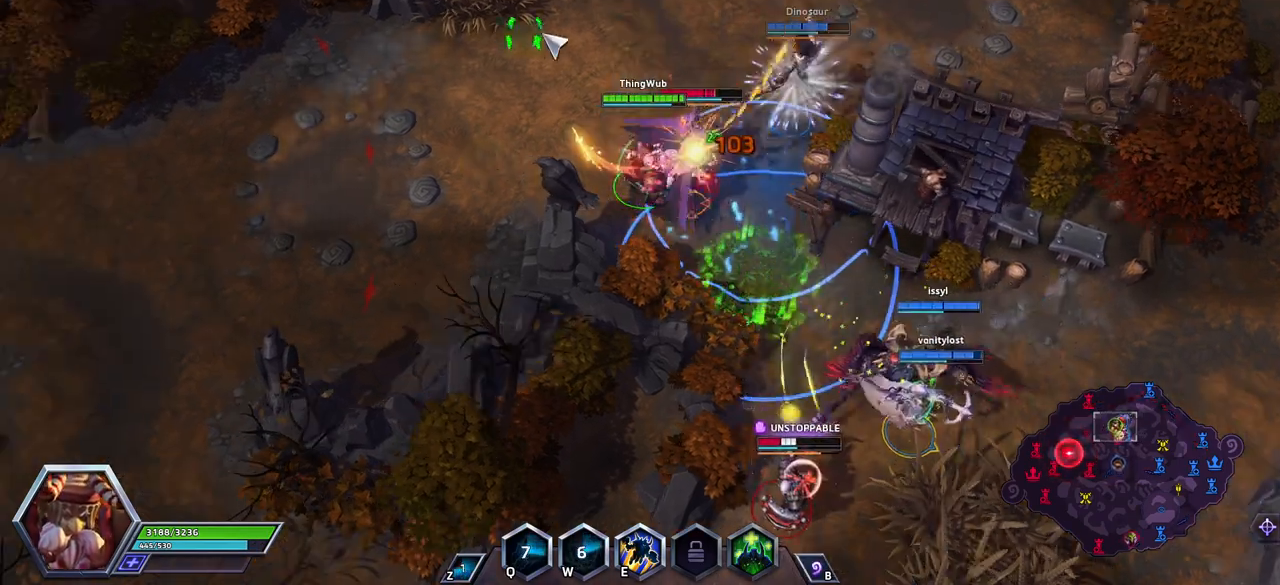
{"keys": ["a"], "events": [[417, "a", "down"]]}
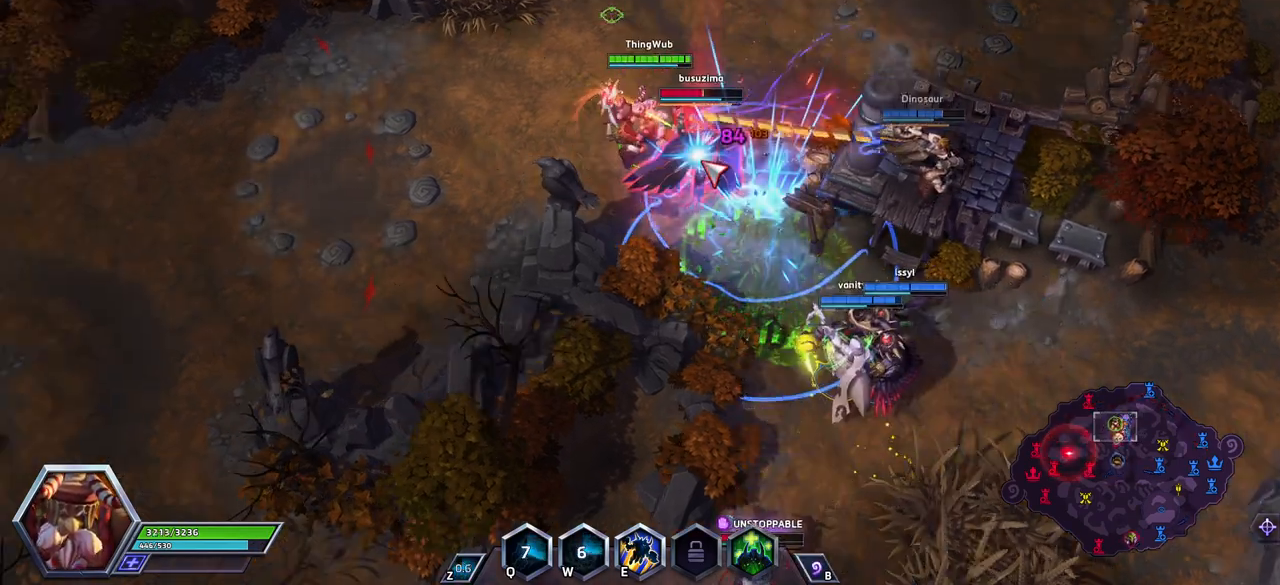
{"keys": [], "events": [[17, "a", "up"], [67, "a", "down"], [117, "space", "down"], [150, "a", "up"], [250, "space", "up"]]}
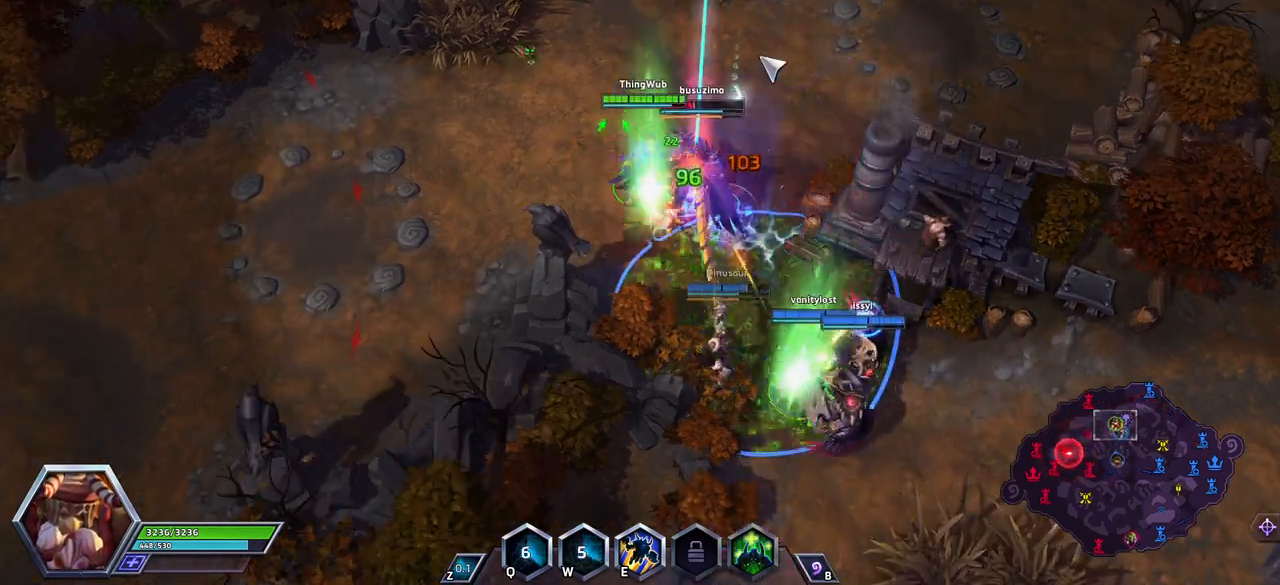
{"keys": ["a"], "events": [[267, "a", "down"], [367, "a", "up"], [400, "a", "down"]]}
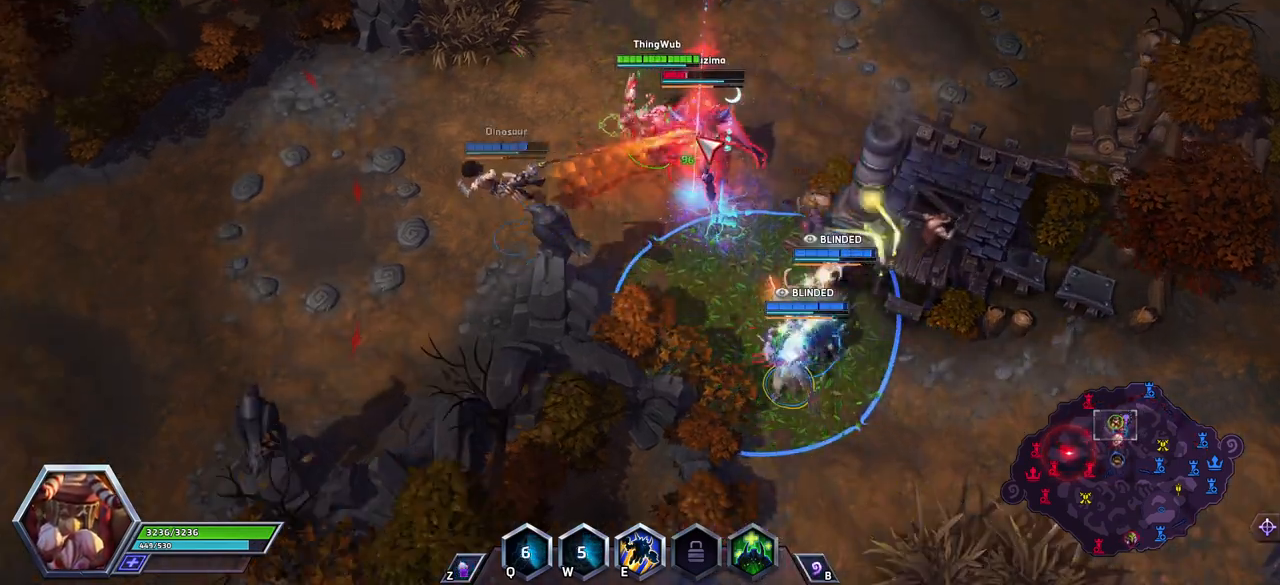
{"keys": [], "events": [[100, "a", "up"]]}
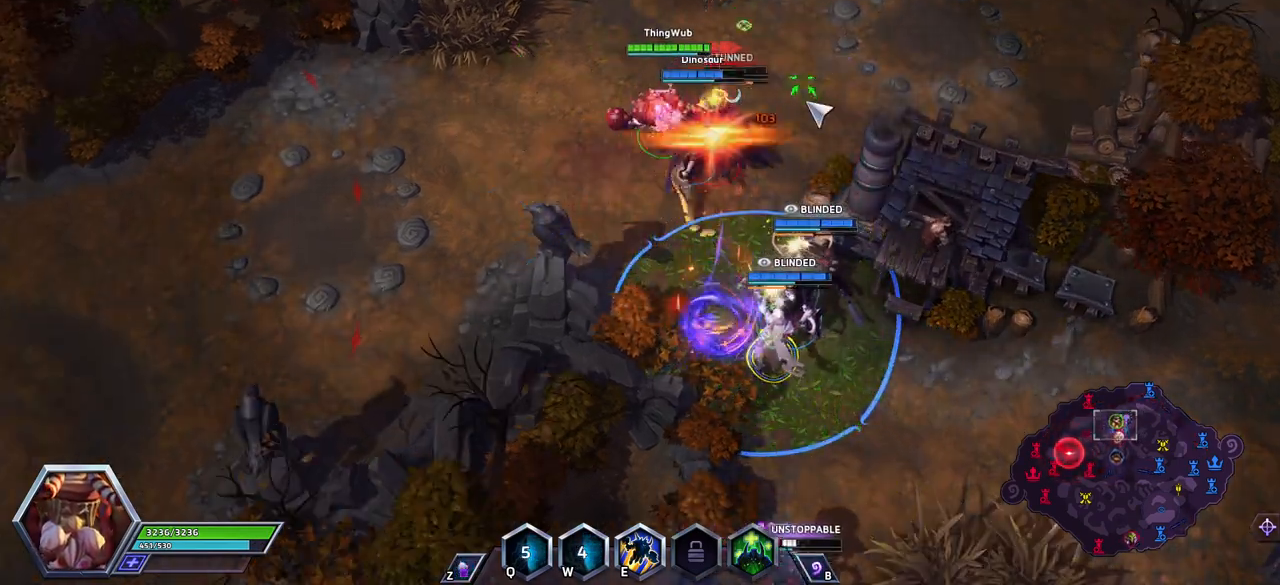
{"keys": ["space"], "events": [[200, "a", "down"], [300, "a", "up"], [350, "a", "down"], [433, "a", "up"], [433, "space", "down"]]}
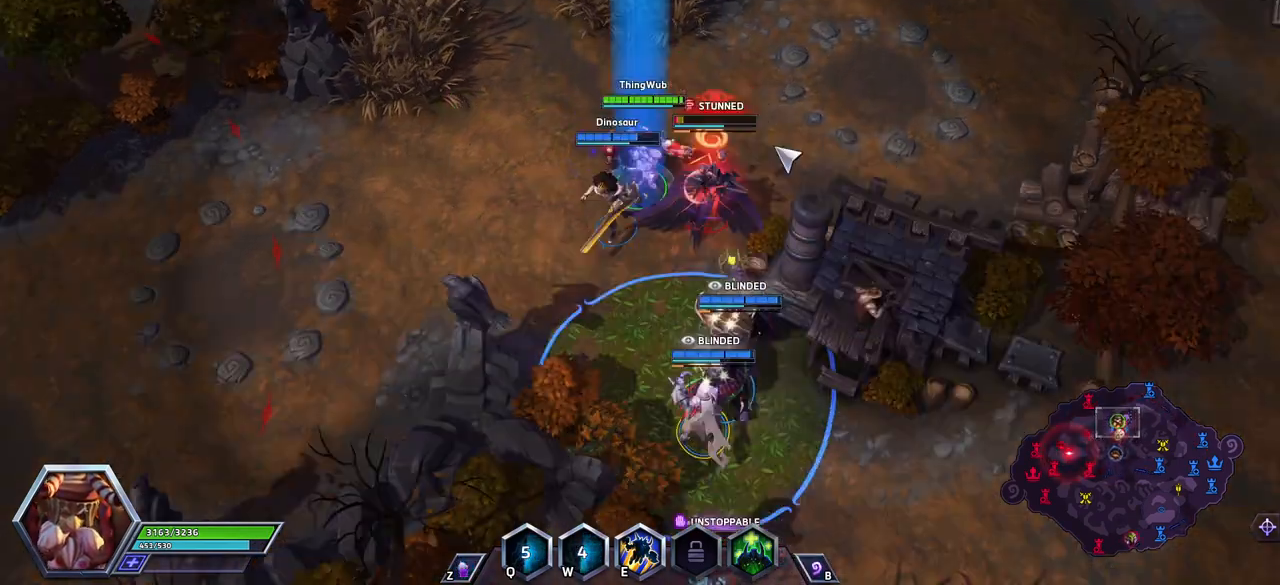
{"keys": ["space"], "events": []}
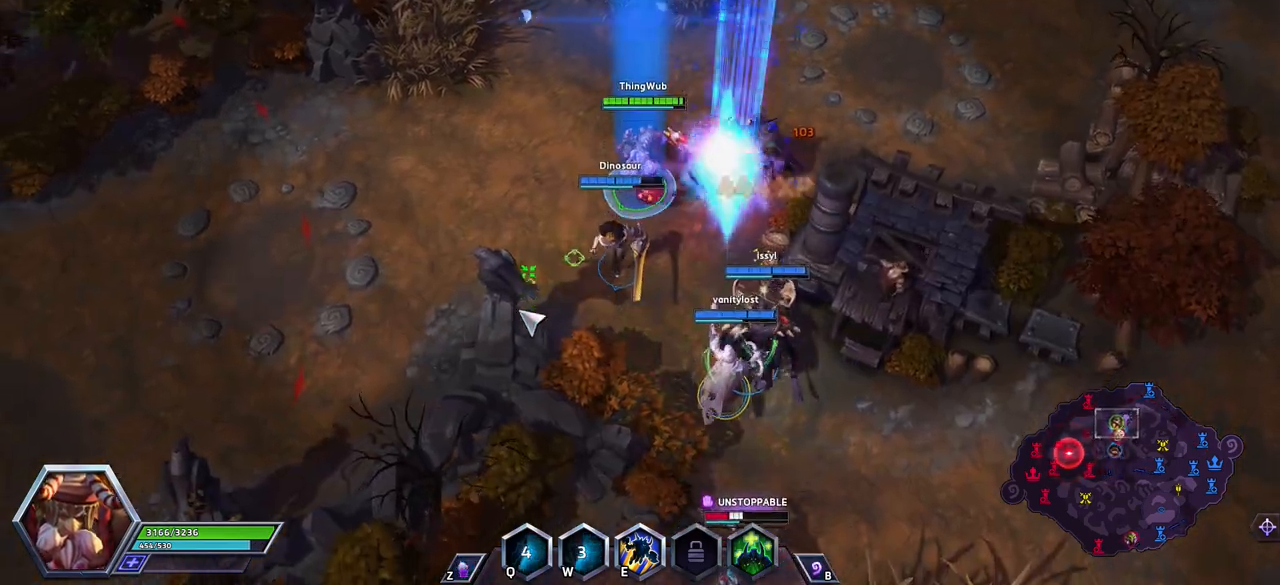
{"keys": ["shift_l", "space", "z"], "events": [[433, "z", "down"], [467, "shift_l", "down"]]}
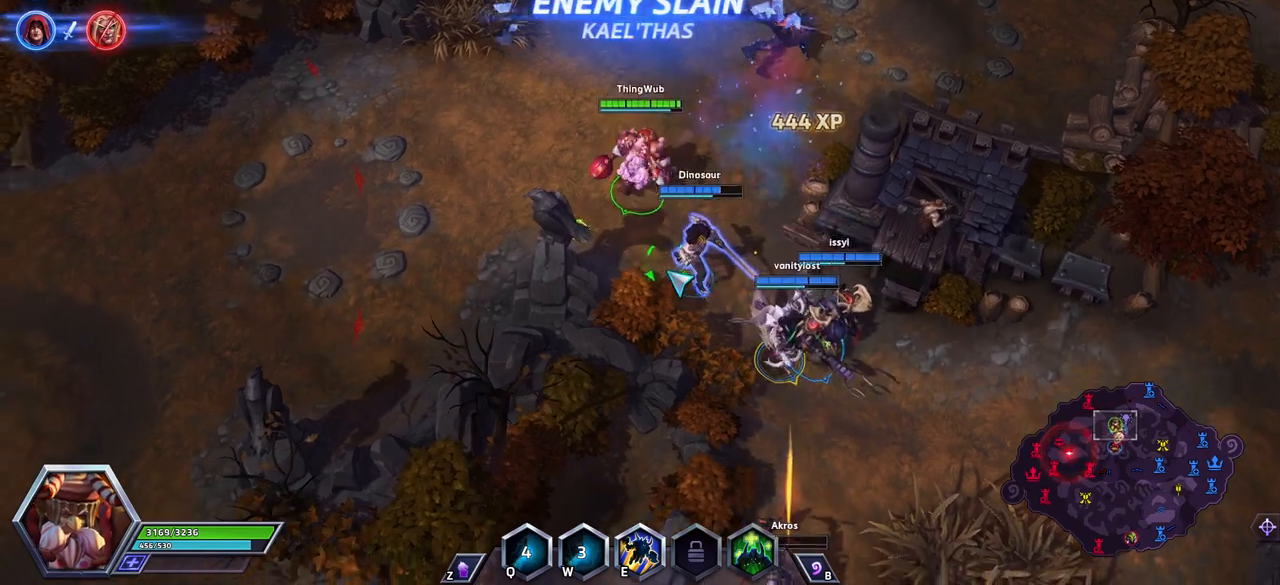
{"keys": [], "events": [[17, "space", "up"], [200, "z", "up"], [250, "shift_l", "up"]]}
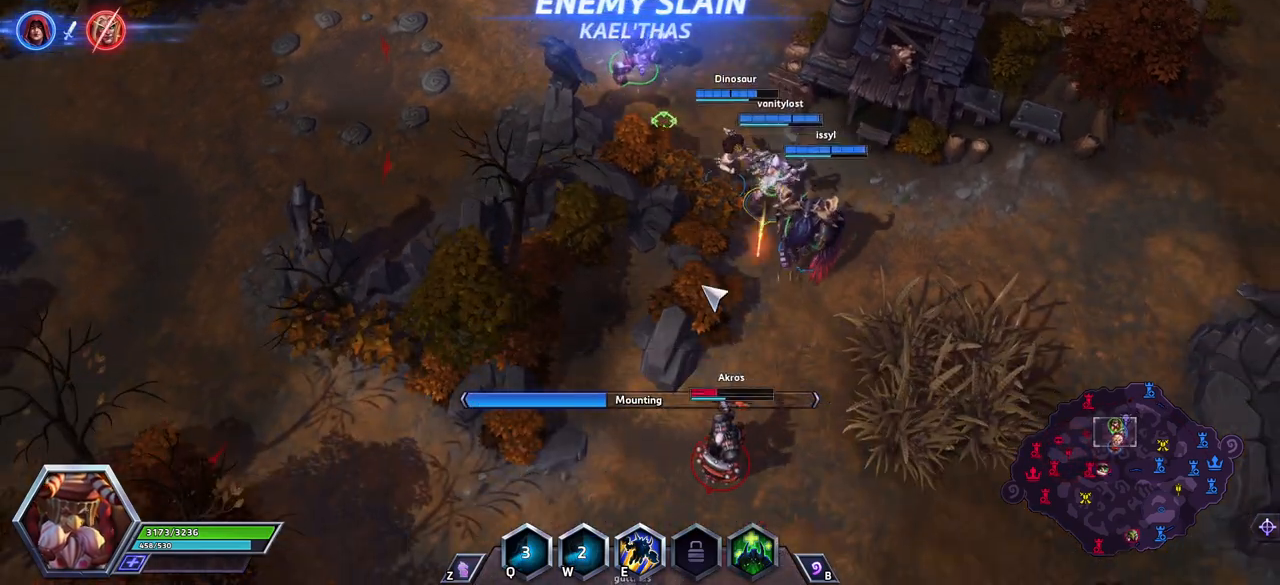
{"keys": [], "events": []}
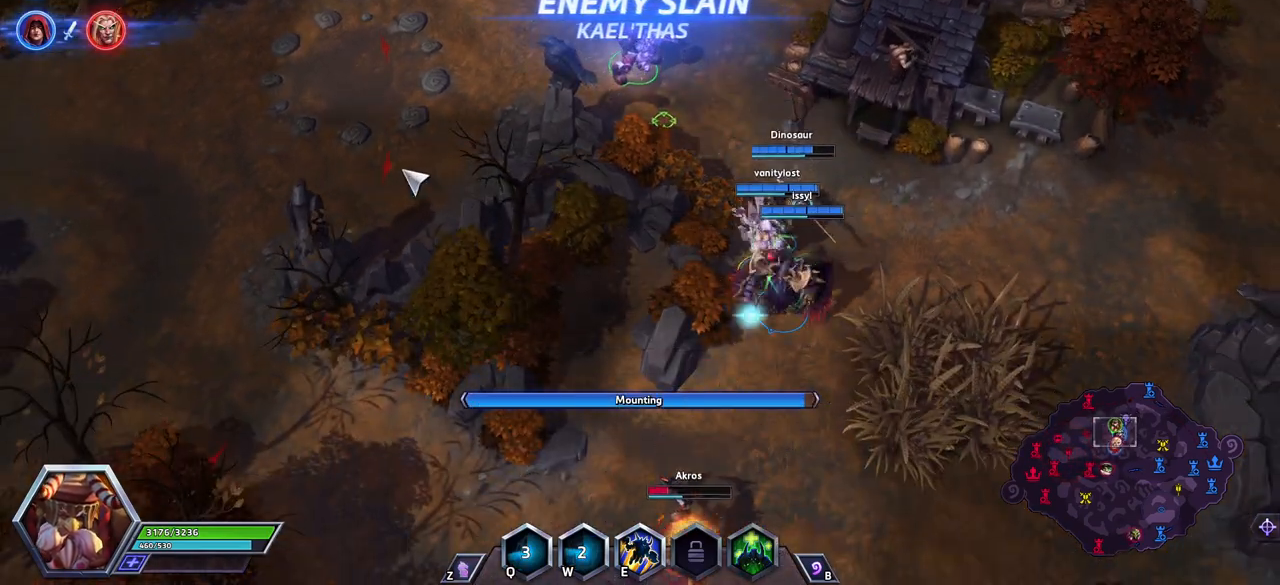
{"keys": [], "events": []}
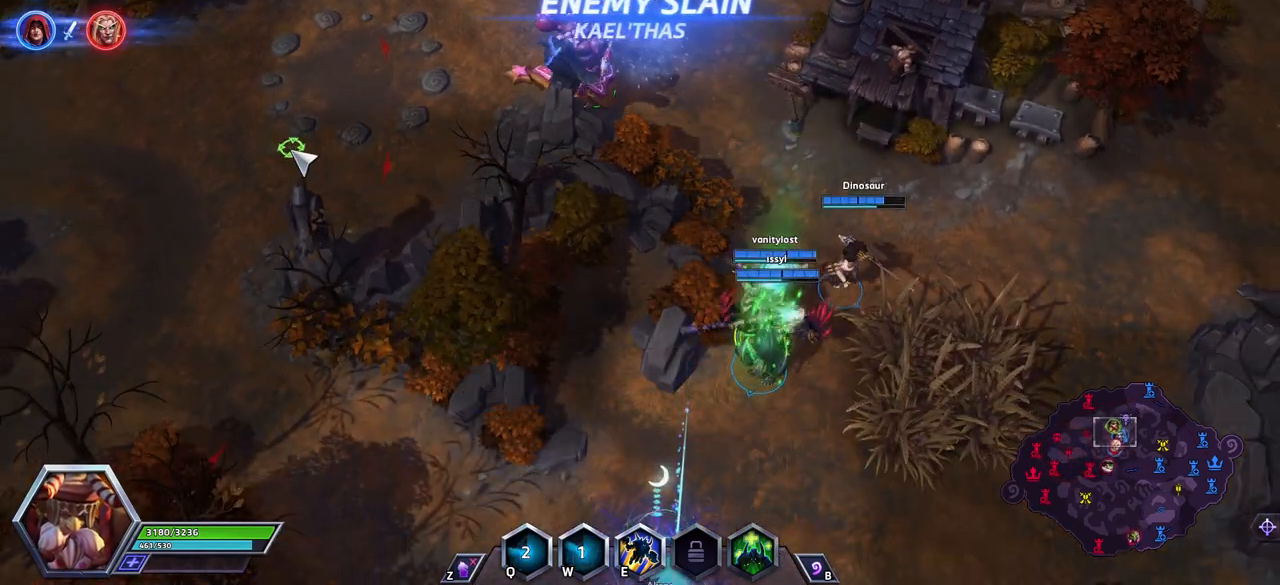
{"keys": [], "events": []}
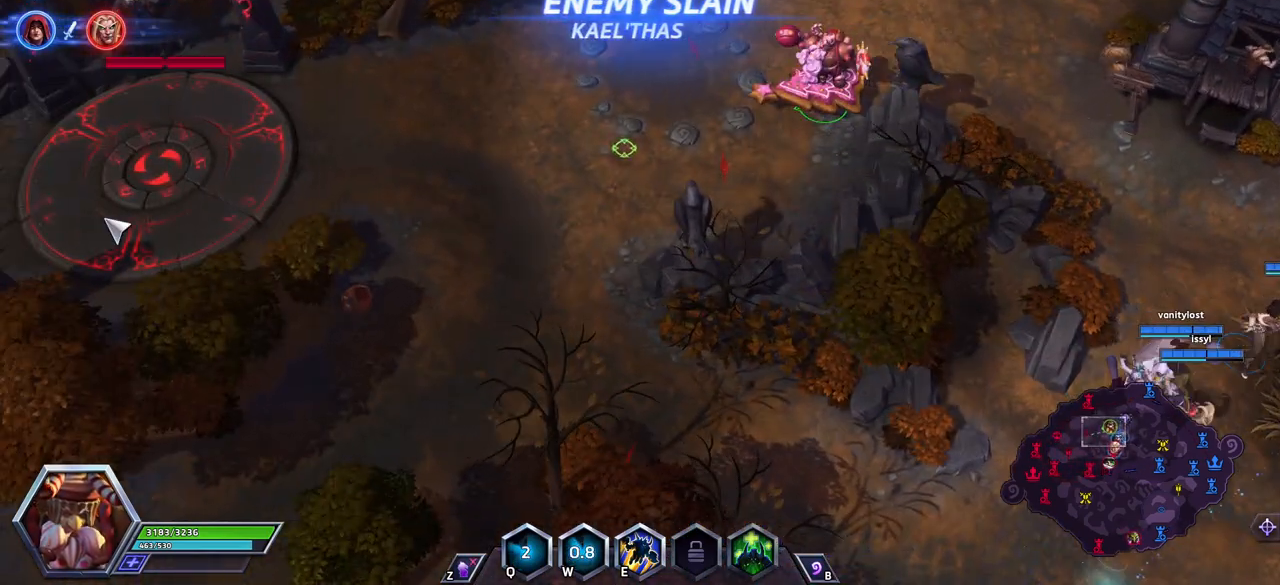
{"keys": [], "events": []}
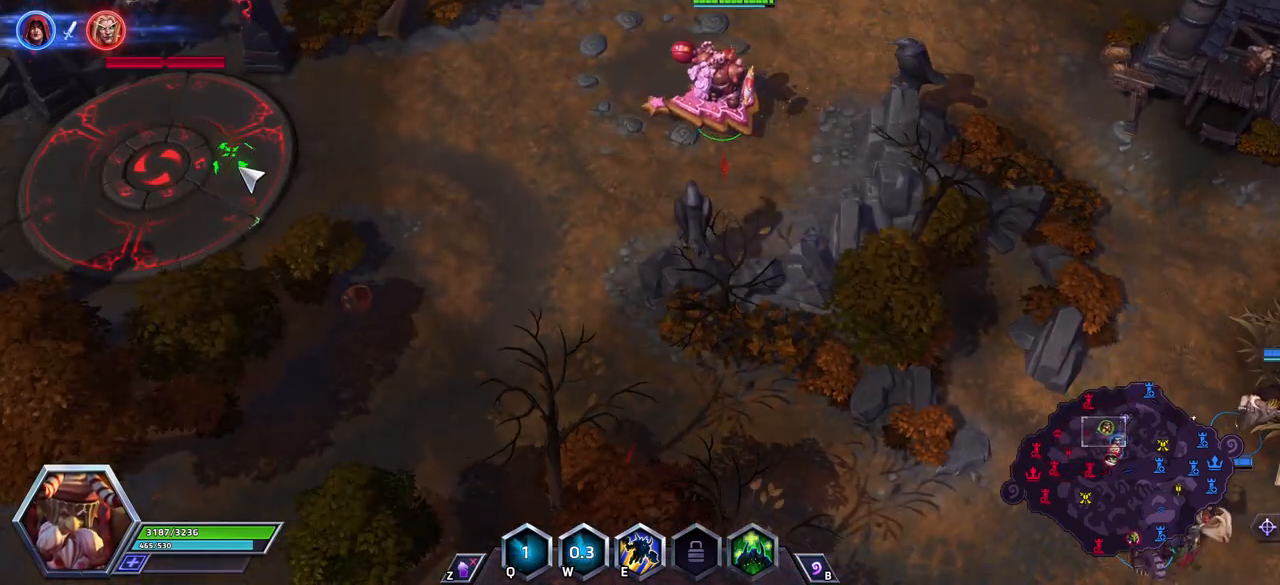
{"keys": [], "events": []}
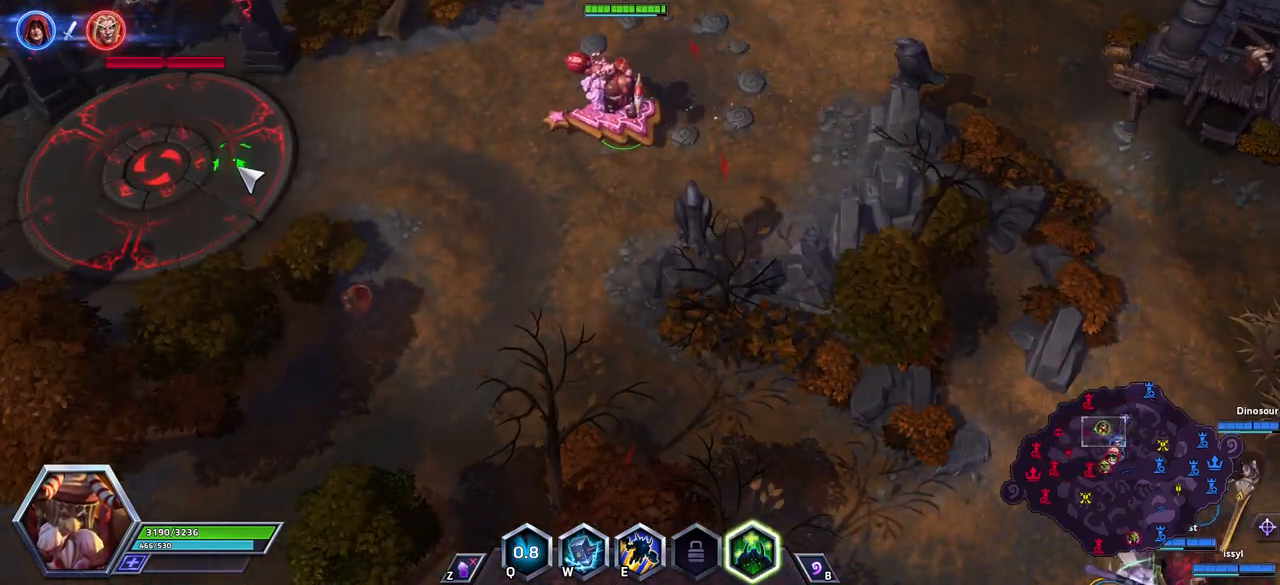
{"keys": [], "events": []}
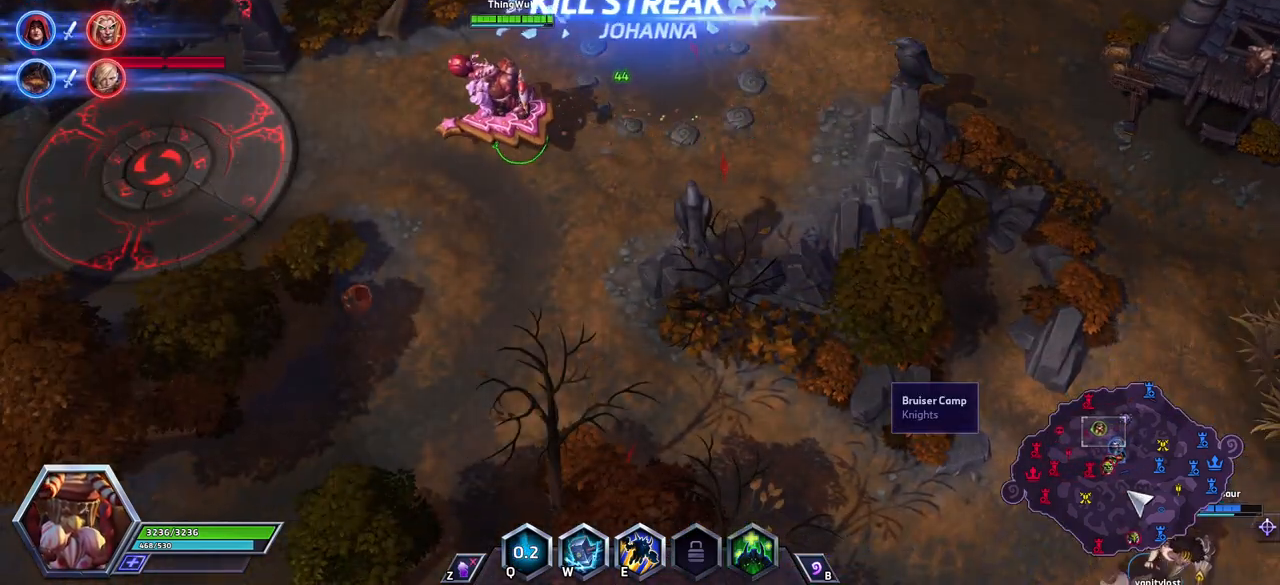
{"keys": [], "events": []}
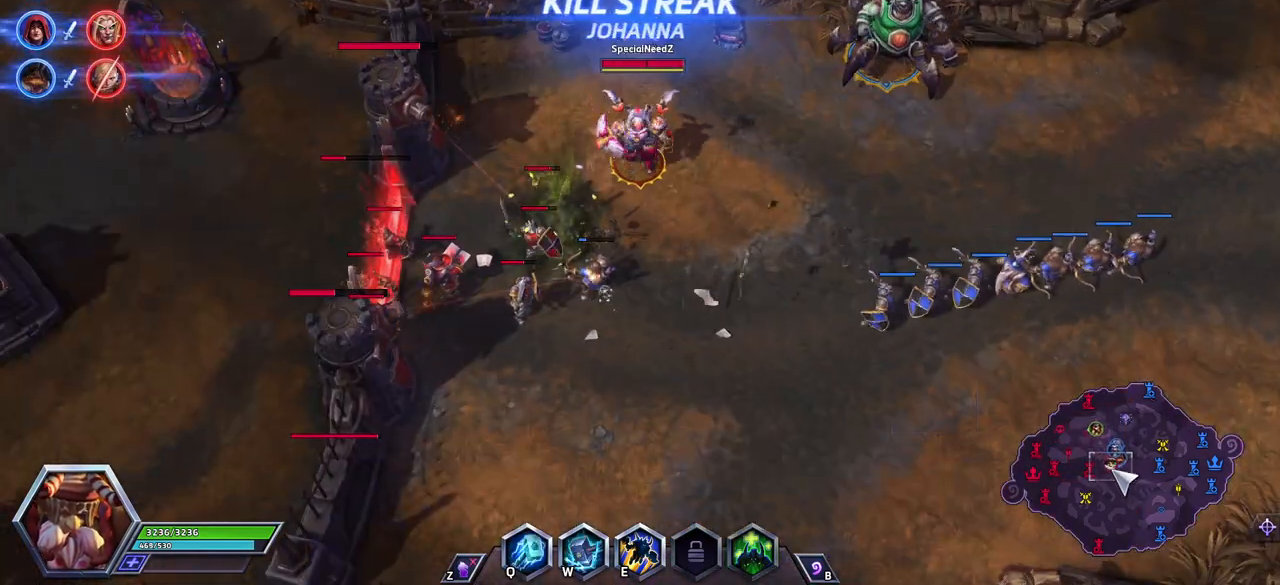
{"keys": ["space"], "events": [[250, "space", "down"], [300, "tab", "down"], [400, "tab", "up"]]}
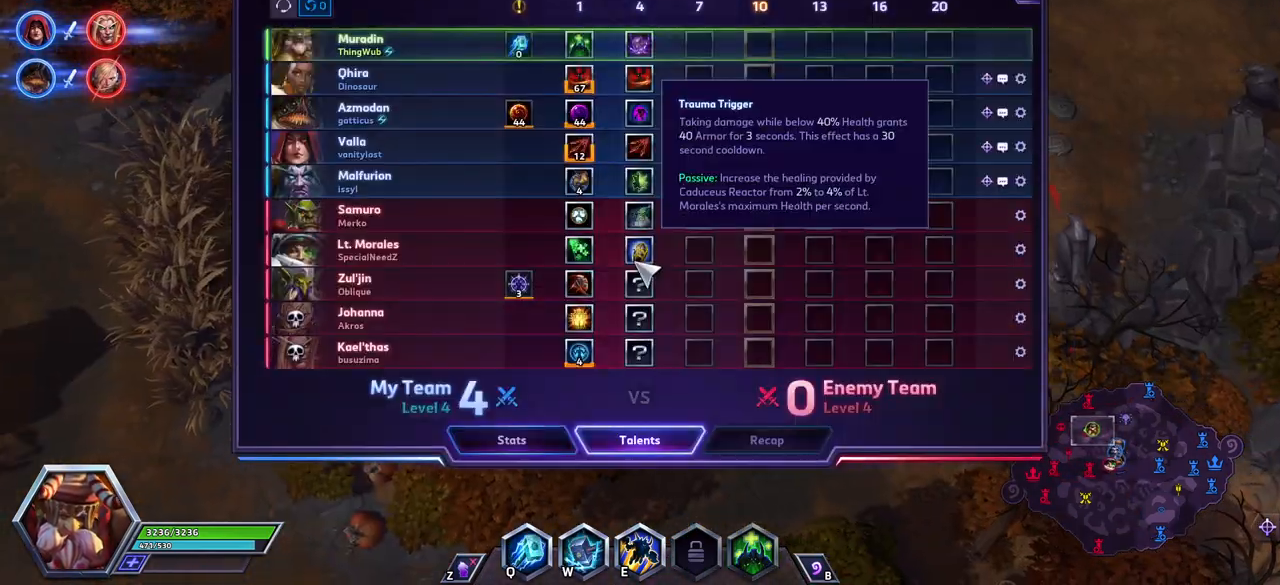
{"keys": ["space", "tab"], "events": [[500, "tab", "down"]]}